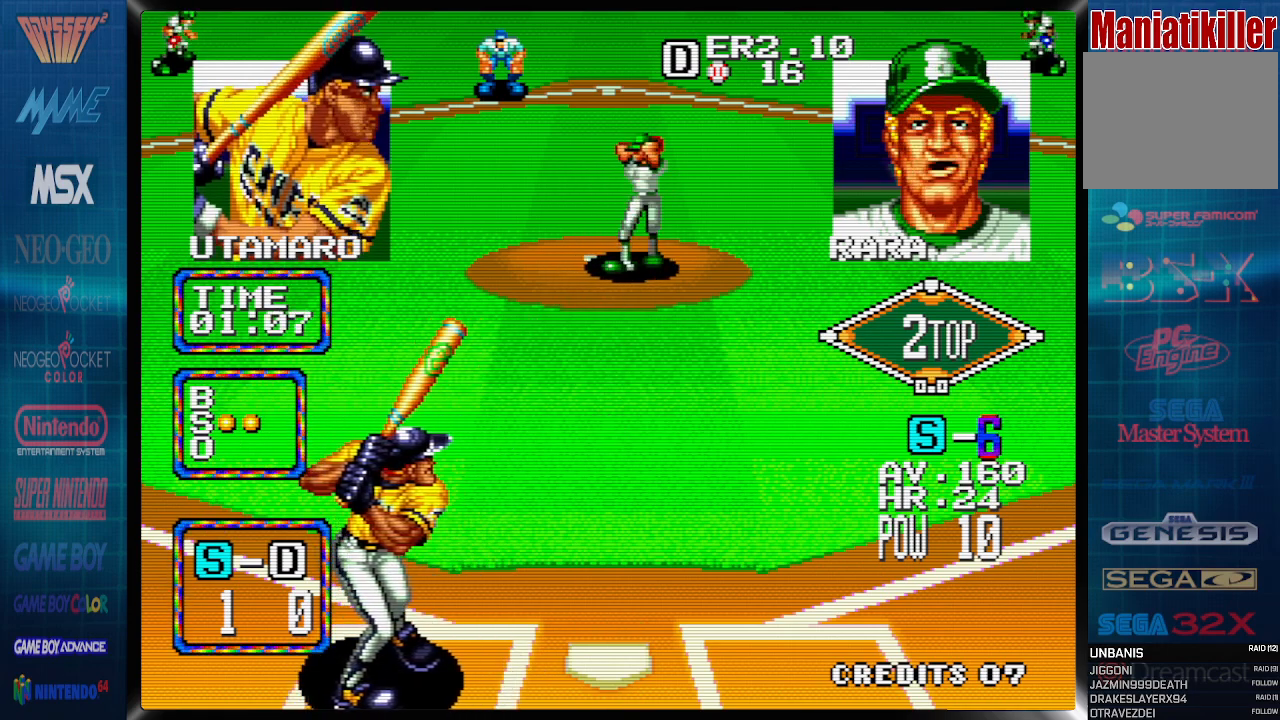
Gameplay with a controller (PlayStation layout); each line is a JSON object with the inputs held at the frame after it (dt_ms = milliseconds from this image to that frame). "events" lists button and stick changes between this image and that frame as [ms after this image, input, new state], when the widget could be followed in between. Not read: left_stick right_stick.
{"dt_ms": 500, "buttons": [], "events": []}
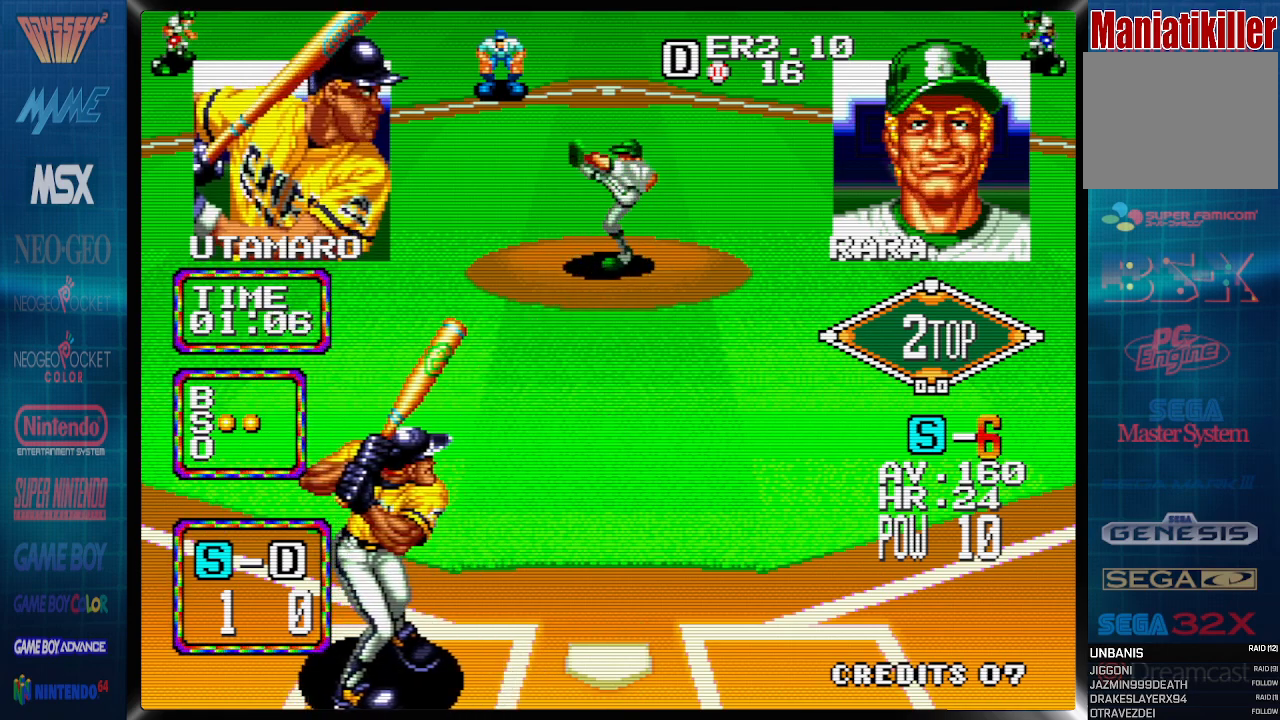
{"dt_ms": 500, "buttons": [], "events": []}
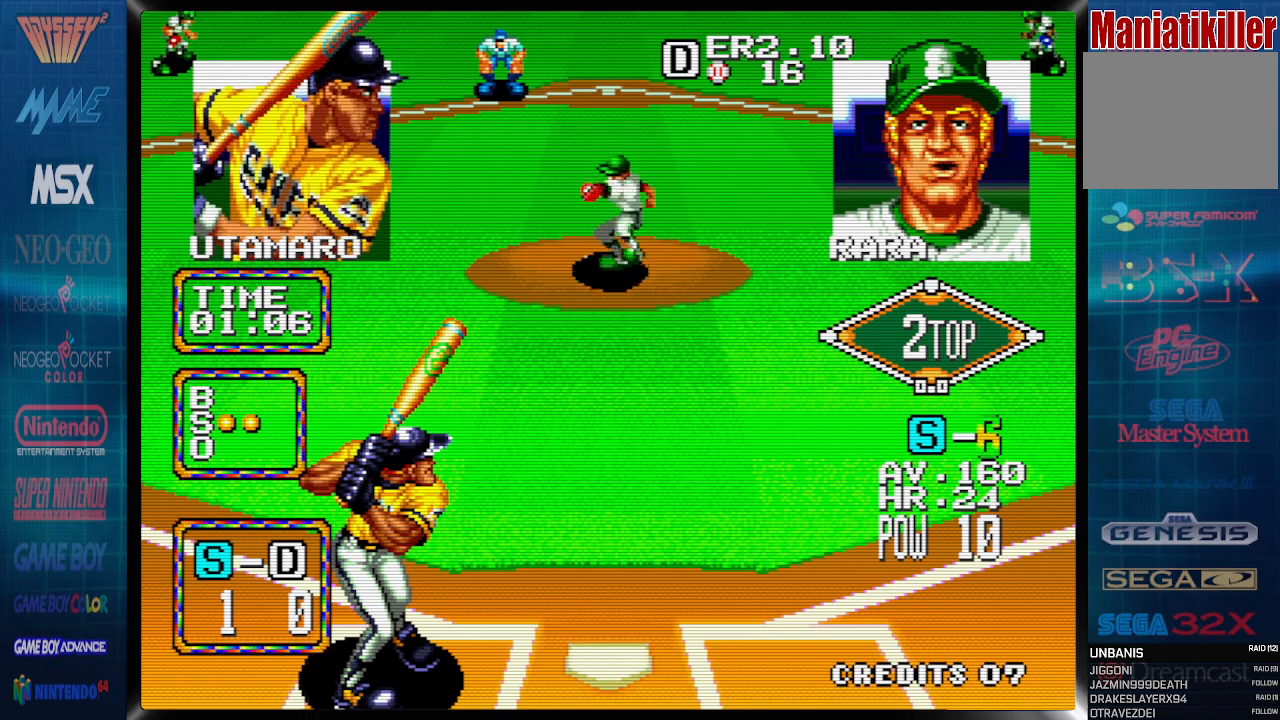
{"dt_ms": 500, "buttons": [], "events": []}
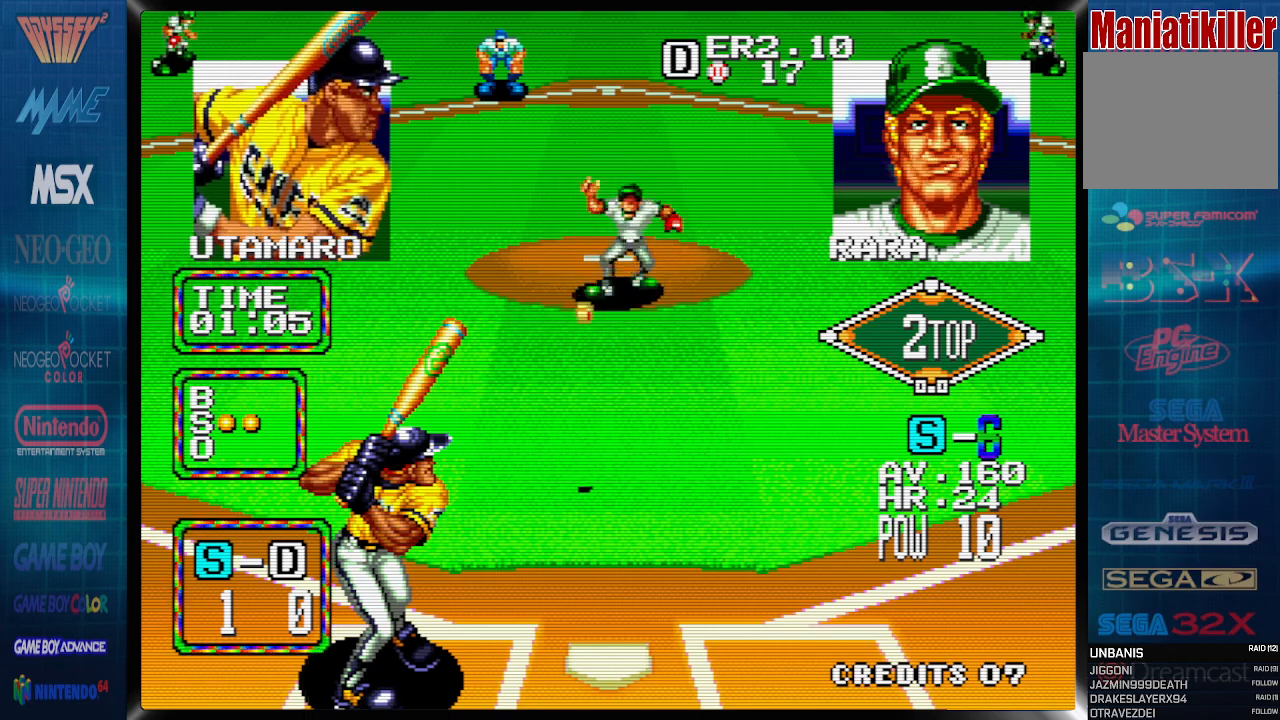
{"dt_ms": 500, "buttons": ["CROSS"], "events": [[17, "CROSS", "down"]]}
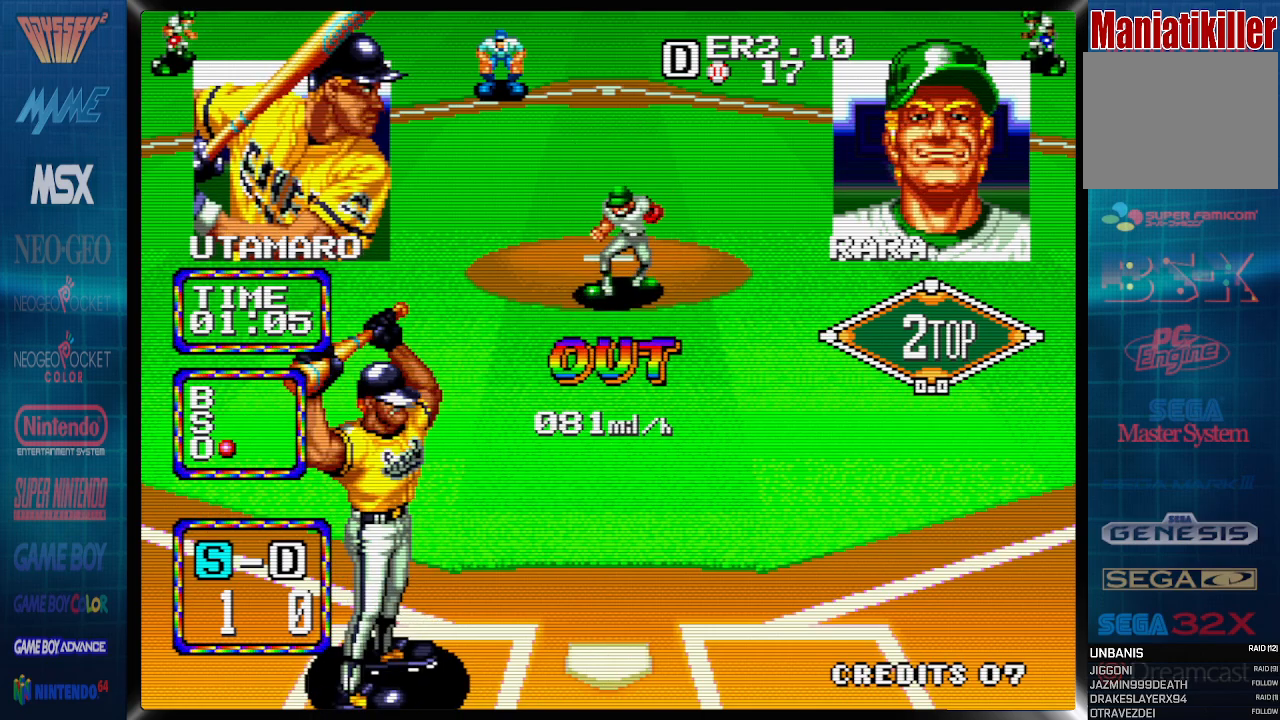
{"dt_ms": 500, "buttons": [], "events": [[417, "CROSS", "up"]]}
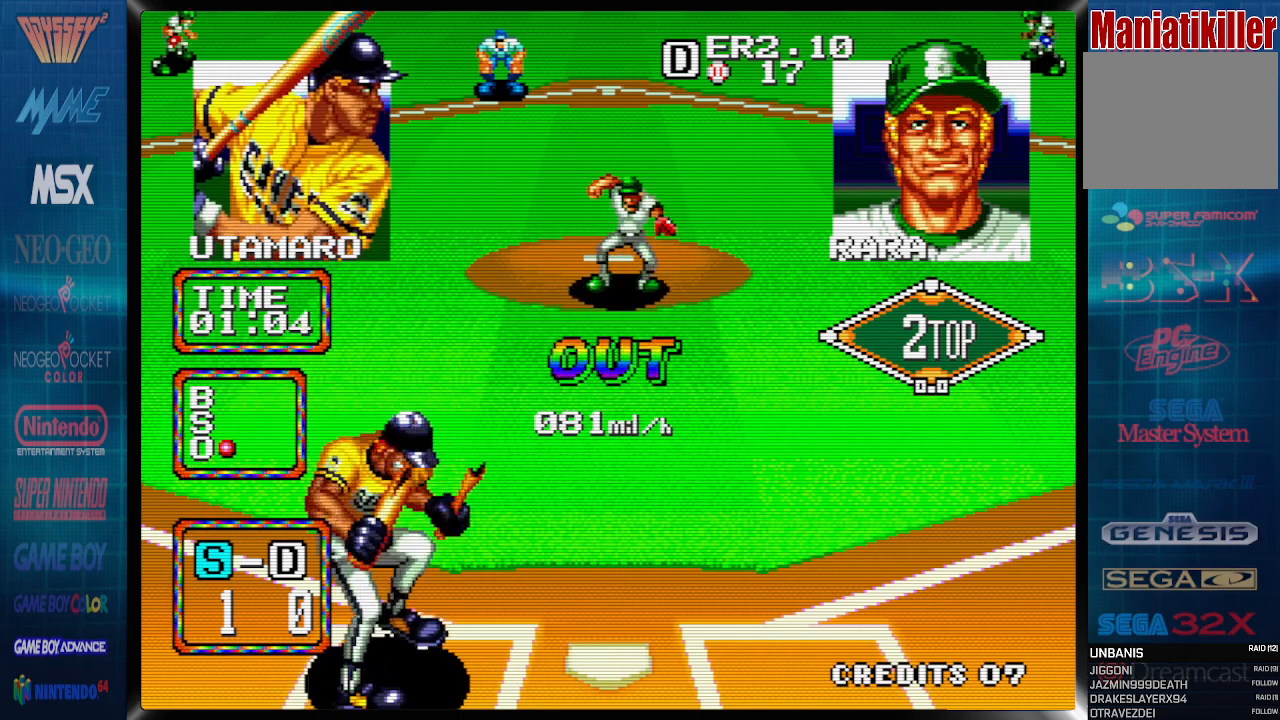
{"dt_ms": 500, "buttons": [], "events": []}
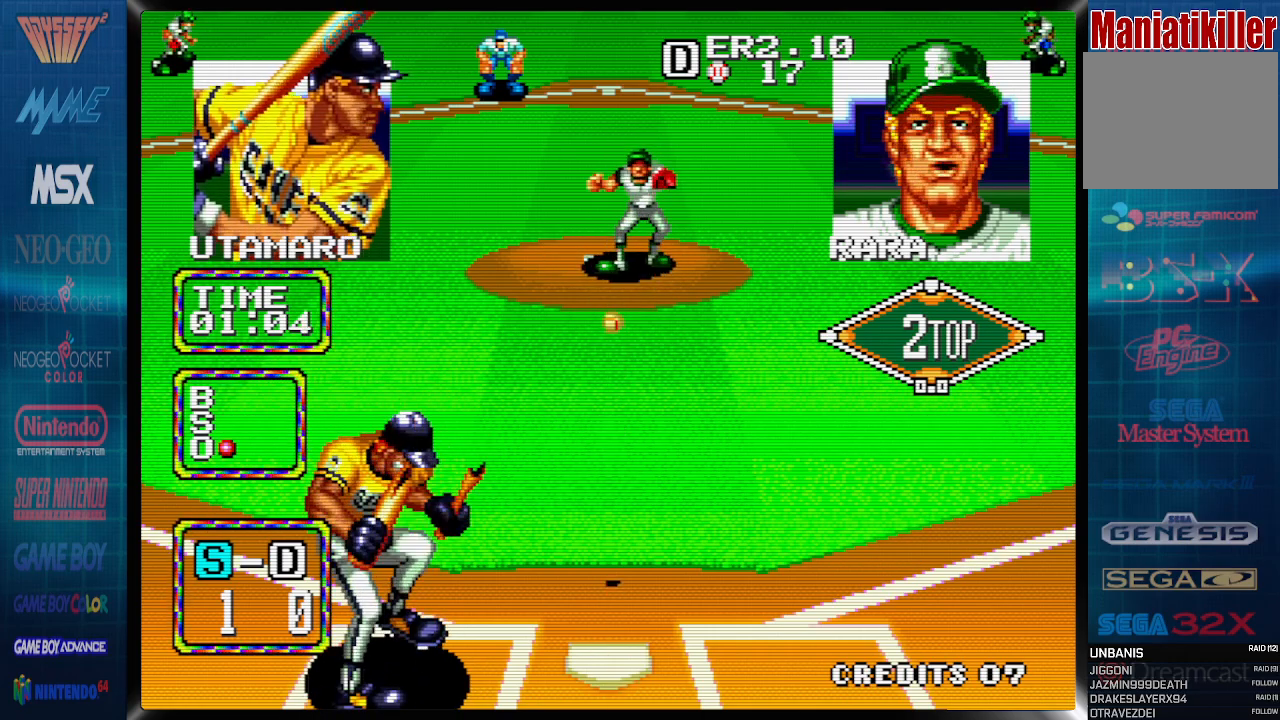
{"dt_ms": 500, "buttons": [], "events": []}
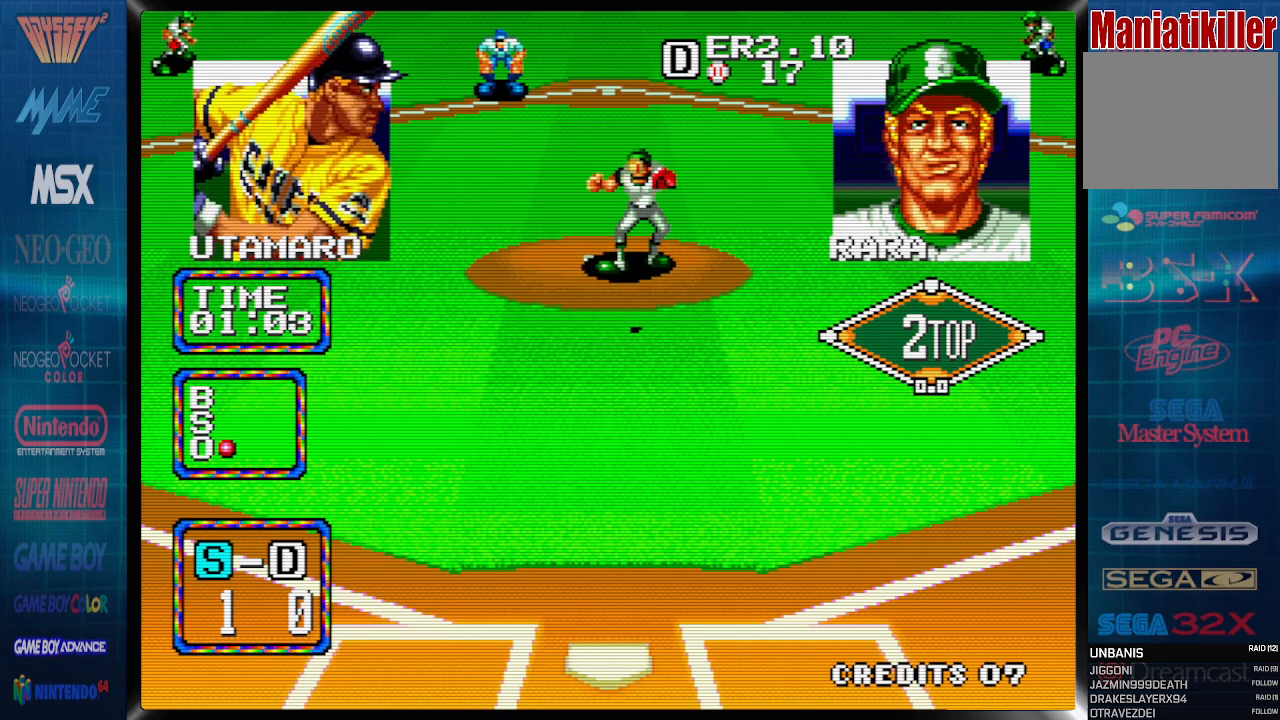
{"dt_ms": 500, "buttons": [], "events": []}
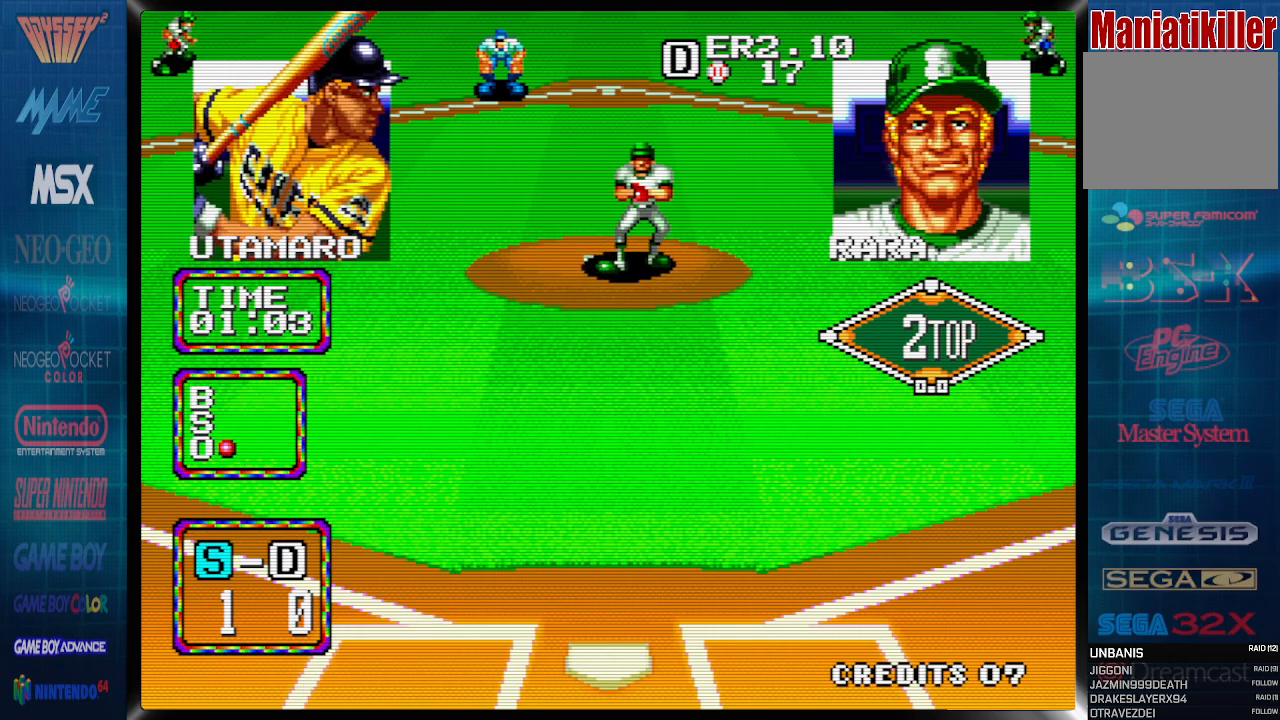
{"dt_ms": 500, "buttons": [], "events": []}
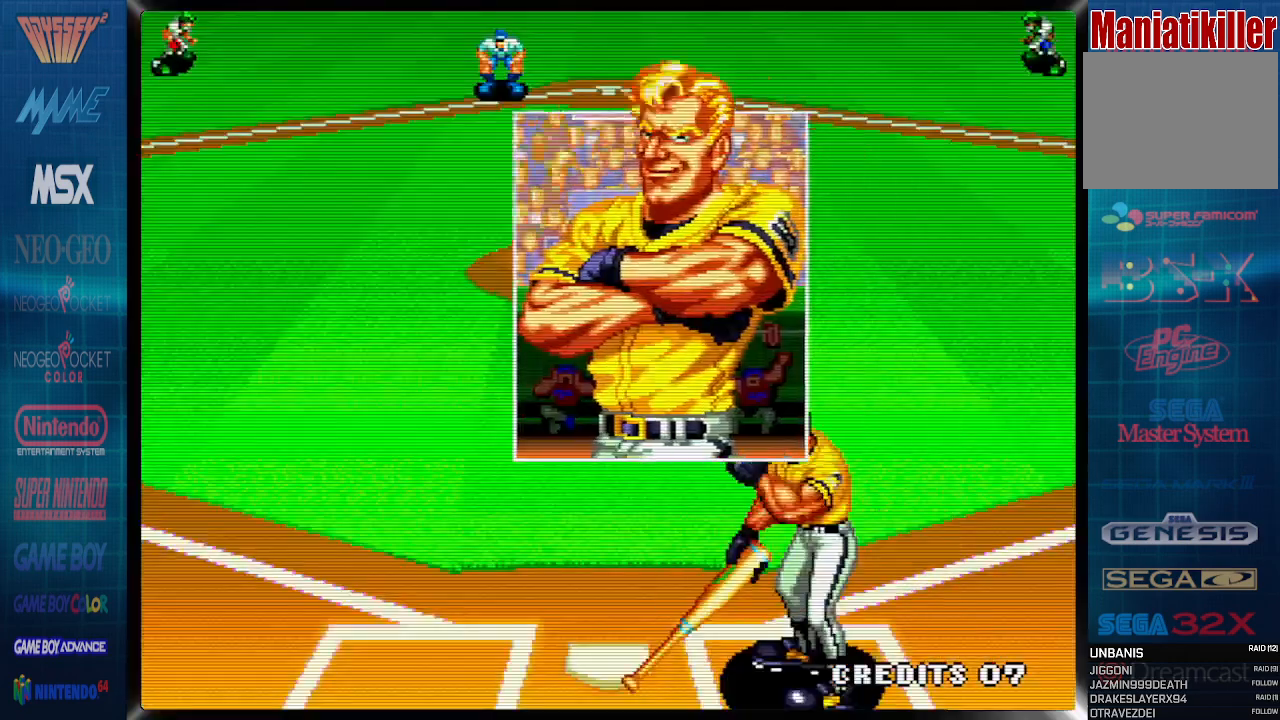
{"dt_ms": 500, "buttons": [], "events": []}
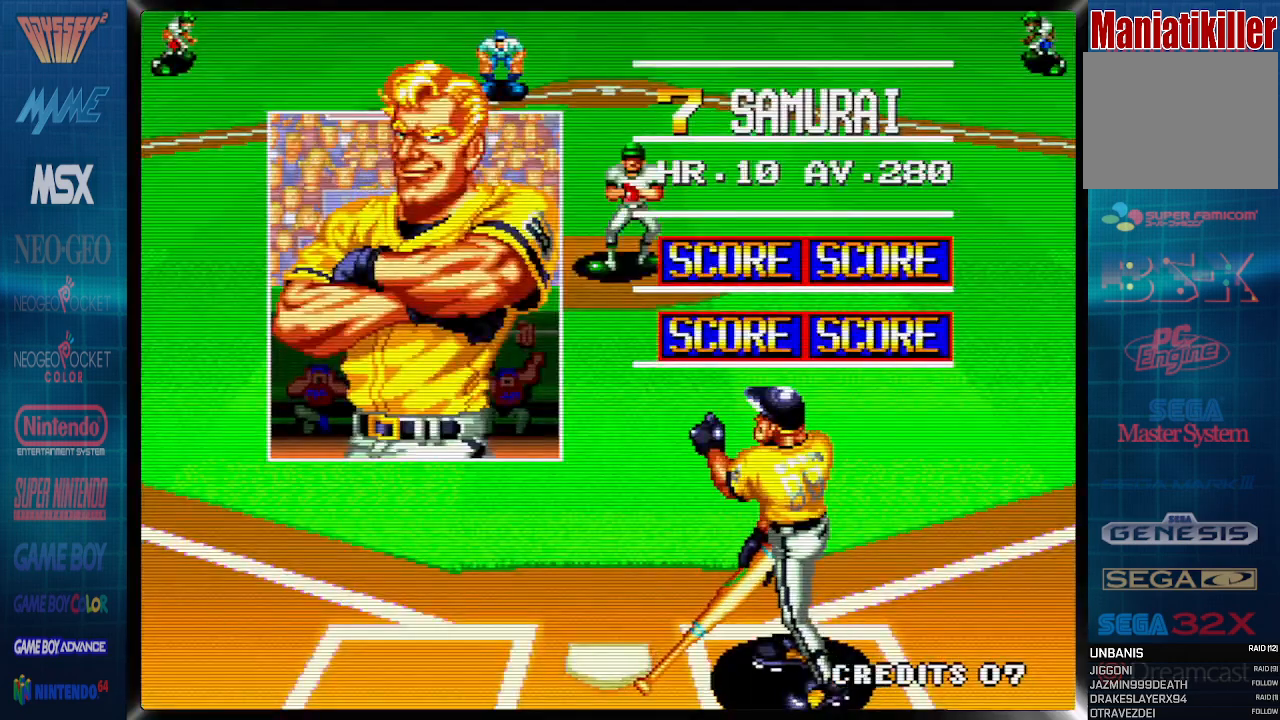
{"dt_ms": 500, "buttons": [], "events": []}
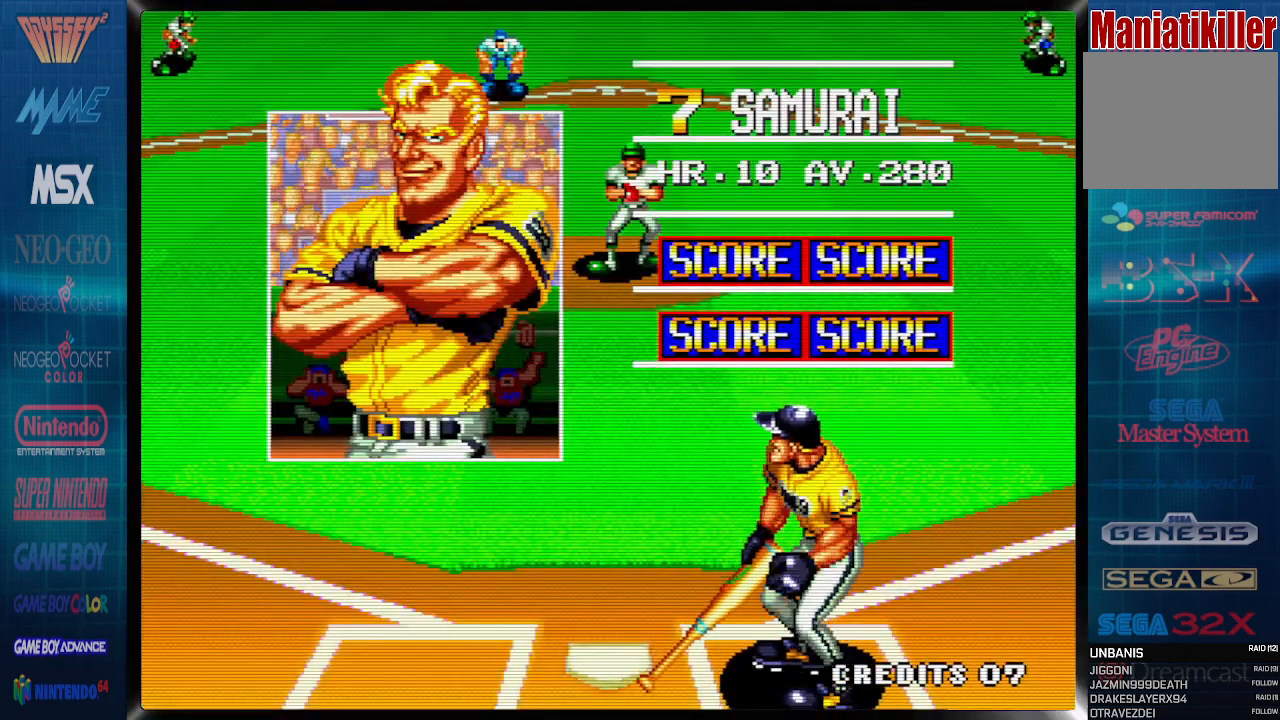
{"dt_ms": 500, "buttons": [], "events": []}
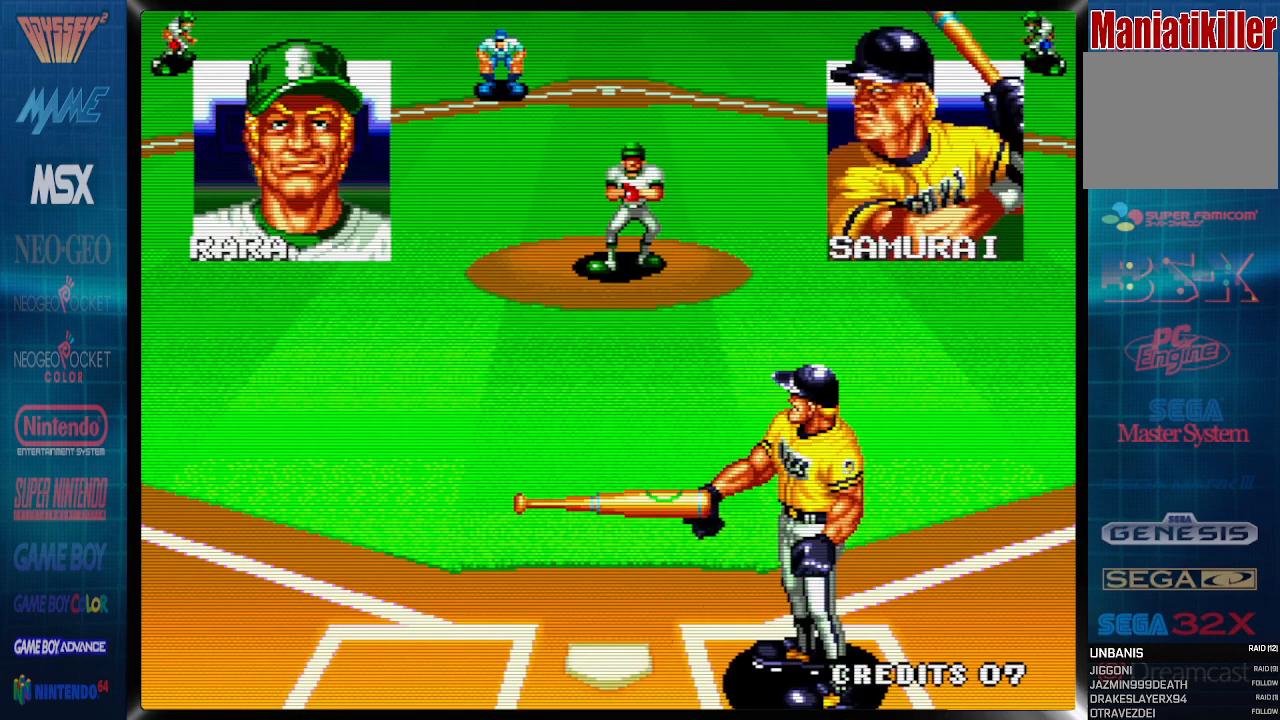
{"dt_ms": 500, "buttons": [], "events": []}
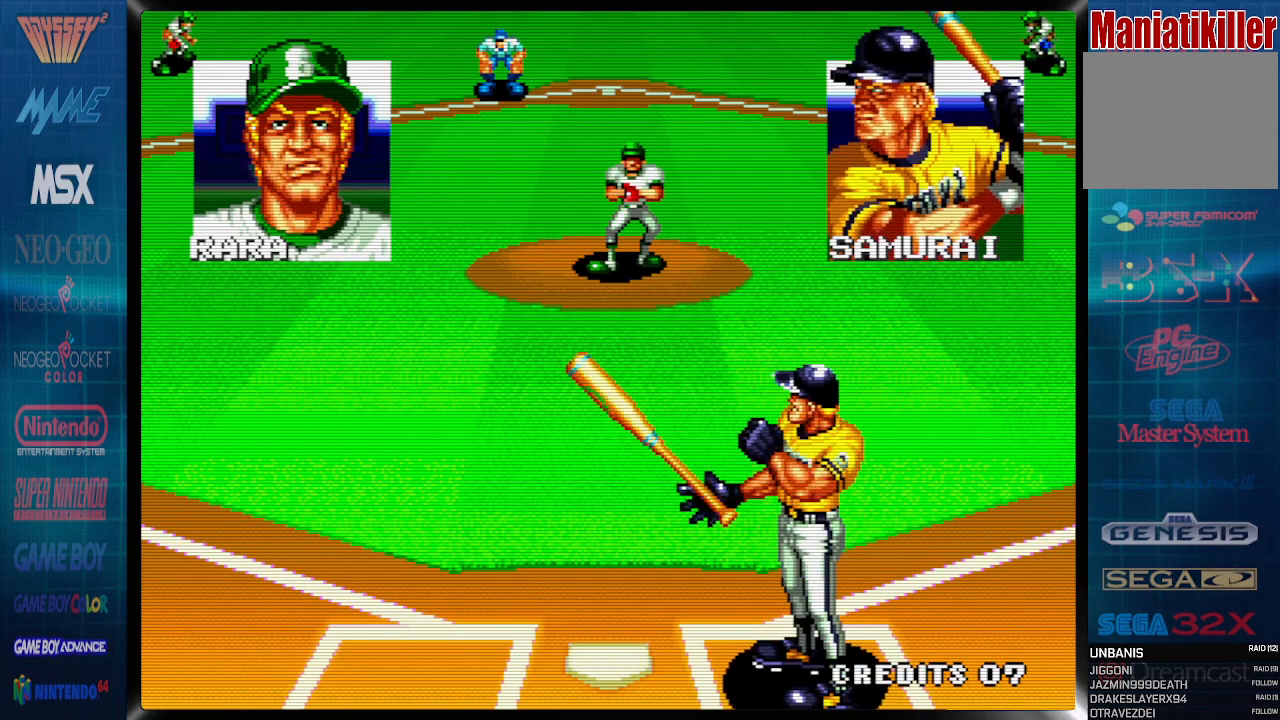
{"dt_ms": 500, "buttons": [], "events": []}
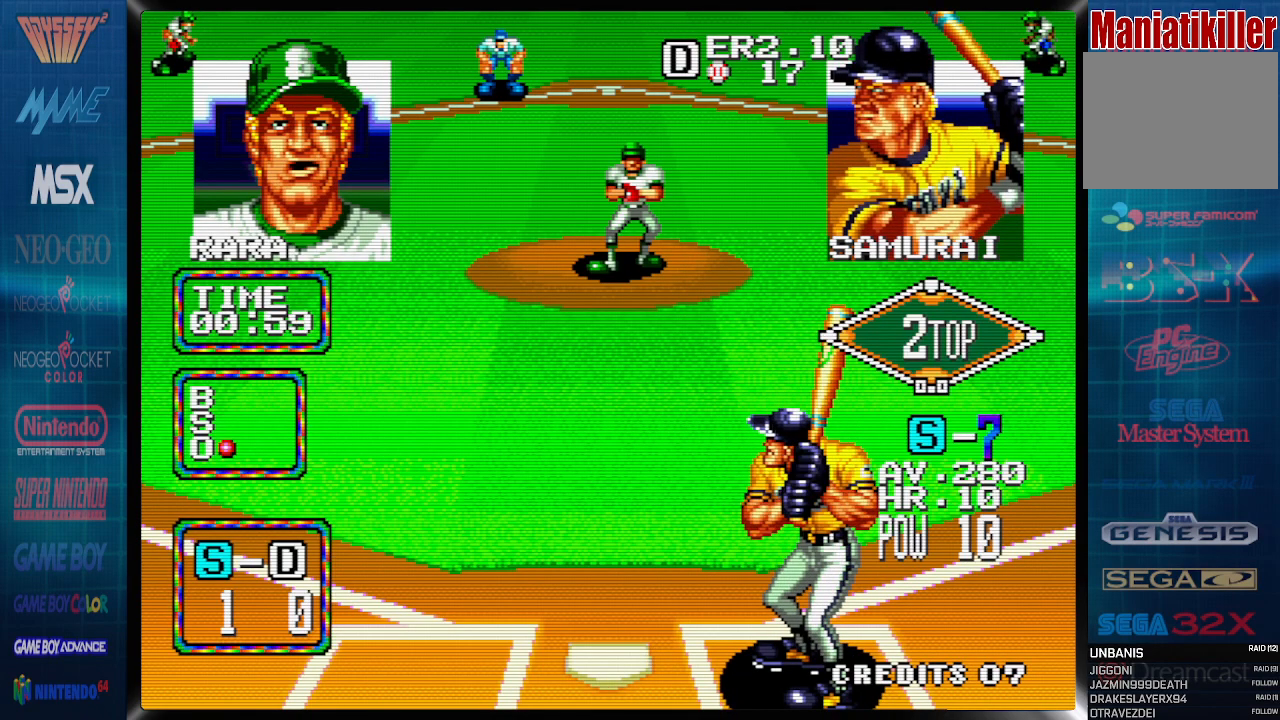
{"dt_ms": 500, "buttons": [], "events": [[100, "DPAD_RIGHT", "down"], [317, "DPAD_RIGHT", "up"]]}
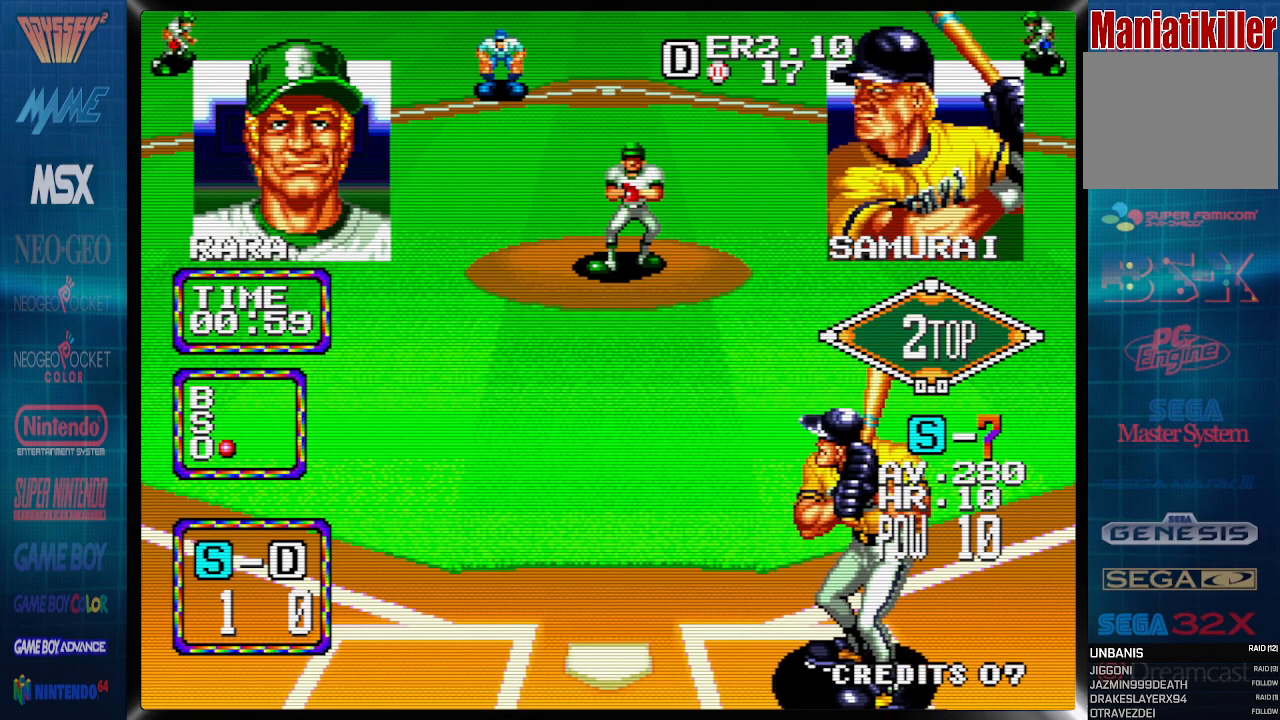
{"dt_ms": 500, "buttons": [], "events": [[50, "DPAD_LEFT", "down"], [167, "DPAD_LEFT", "up"]]}
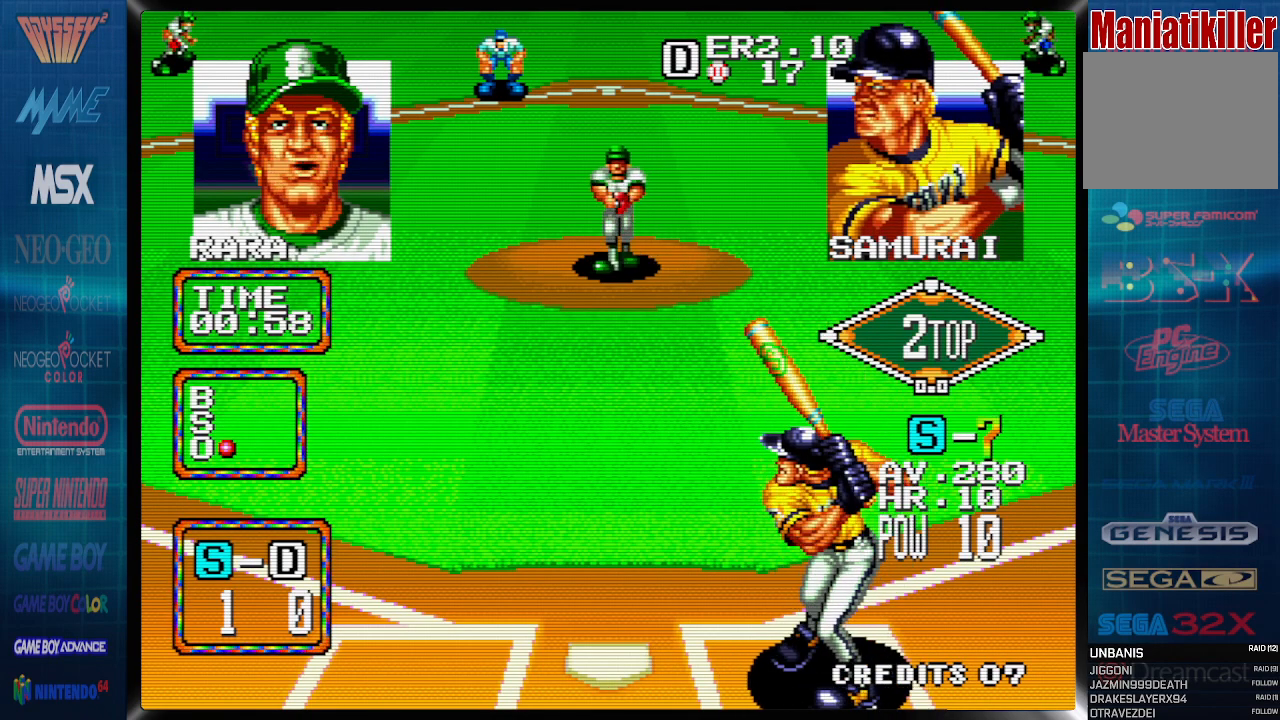
{"dt_ms": 500, "buttons": [], "events": []}
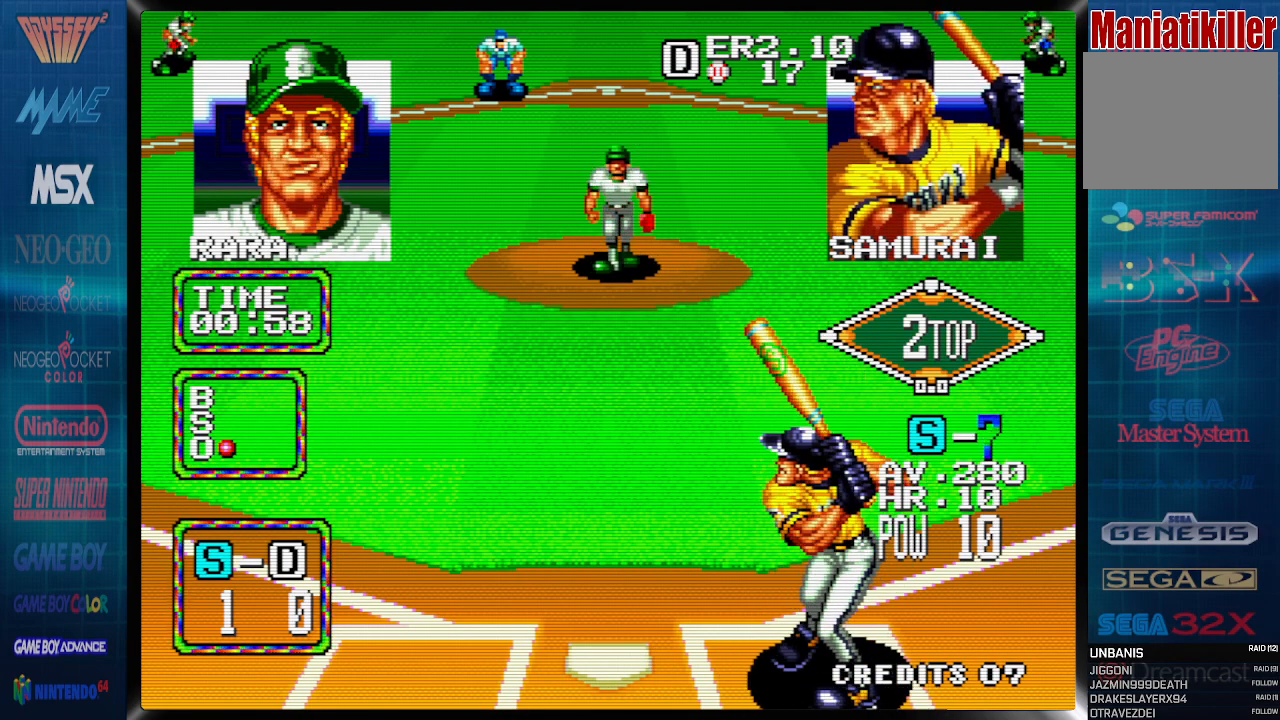
{"dt_ms": 500, "buttons": [], "events": [[333, "DPAD_RIGHT", "down"], [450, "DPAD_RIGHT", "up"]]}
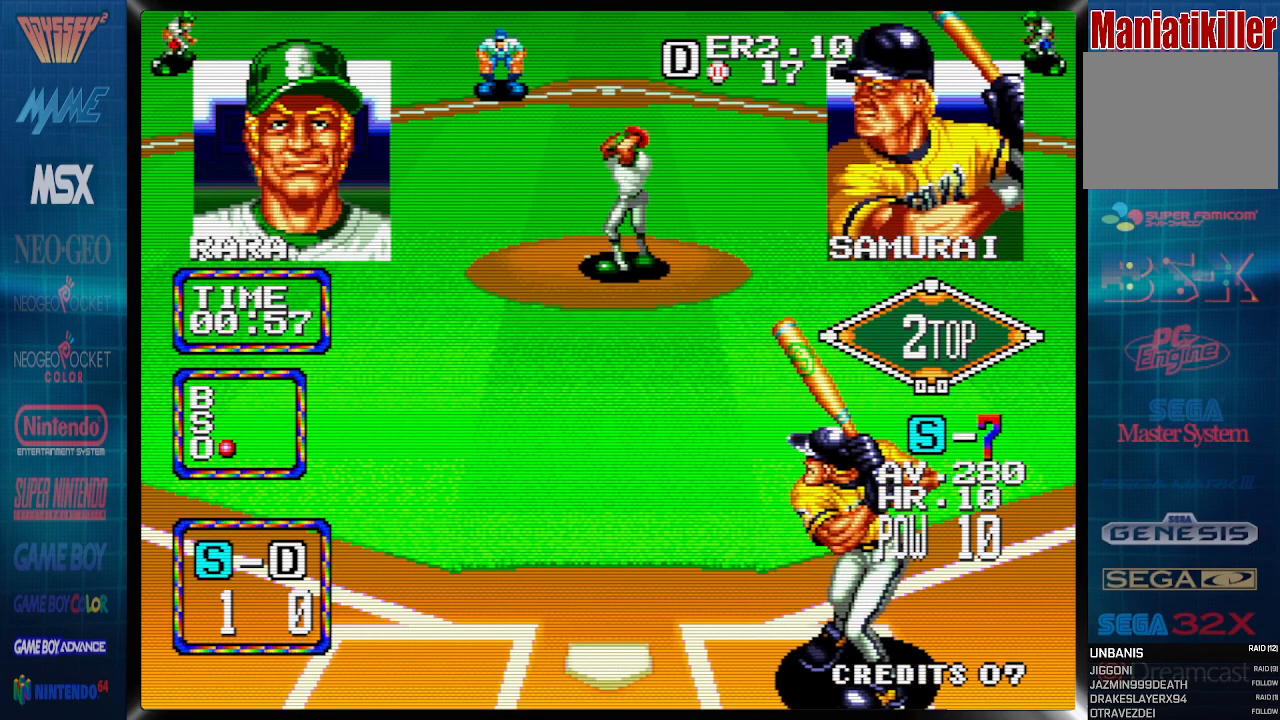
{"dt_ms": 500, "buttons": [], "events": [[83, "DPAD_LEFT", "down"], [183, "DPAD_LEFT", "up"]]}
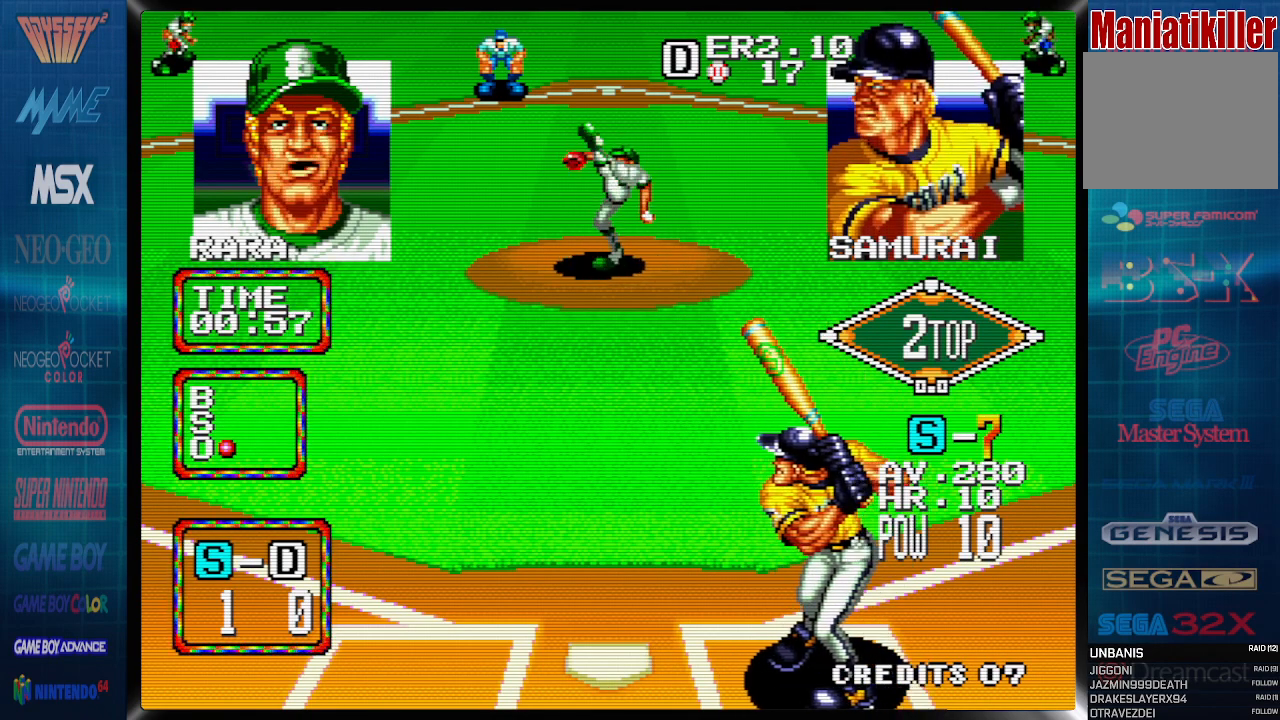
{"dt_ms": 500, "buttons": [], "events": []}
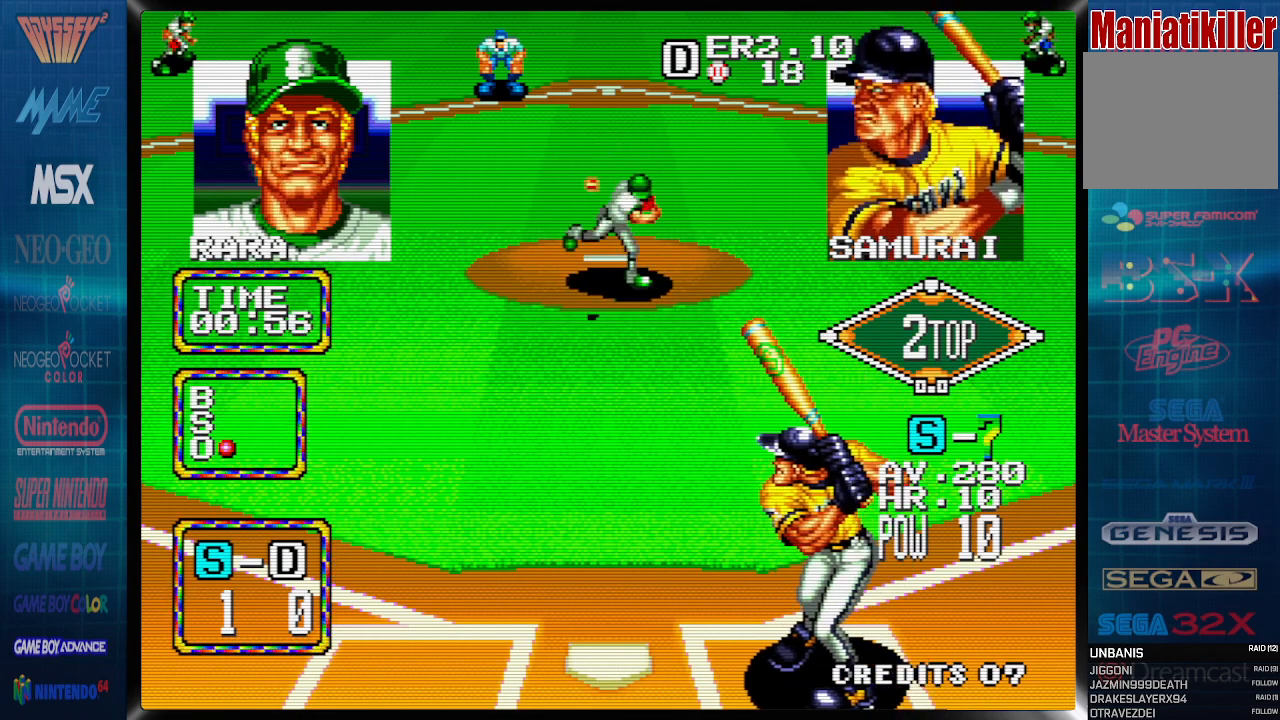
{"dt_ms": 500, "buttons": ["CROSS", "DPAD_LEFT"], "events": [[200, "DPAD_LEFT", "down"], [450, "CROSS", "down"]]}
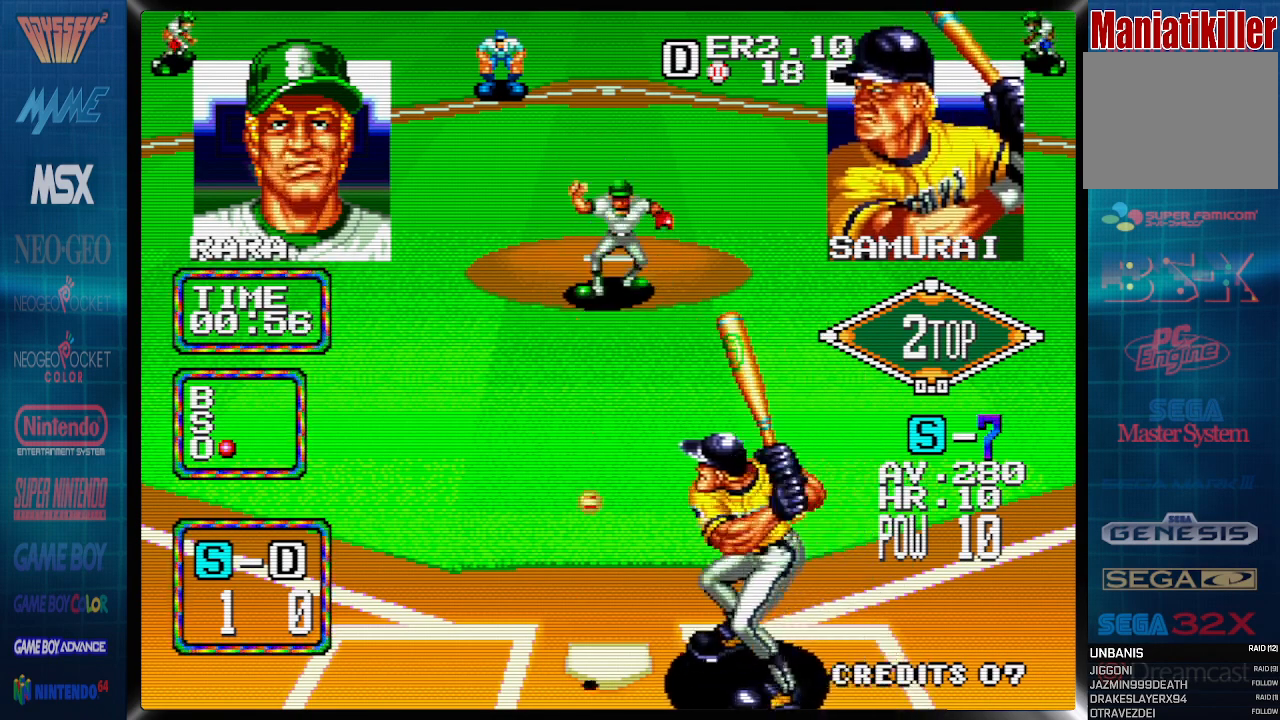
{"dt_ms": 500, "buttons": ["CROSS"]}
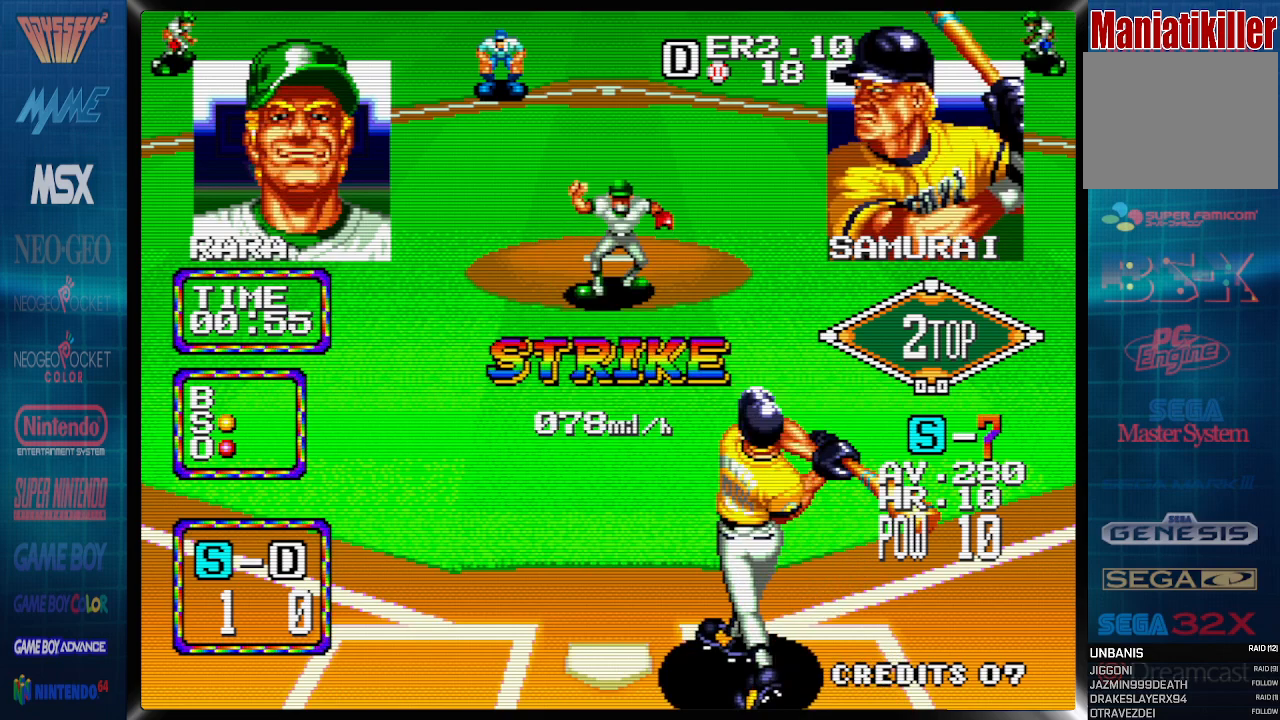
{"dt_ms": 500, "buttons": [], "events": [[317, "CROSS", "up"]]}
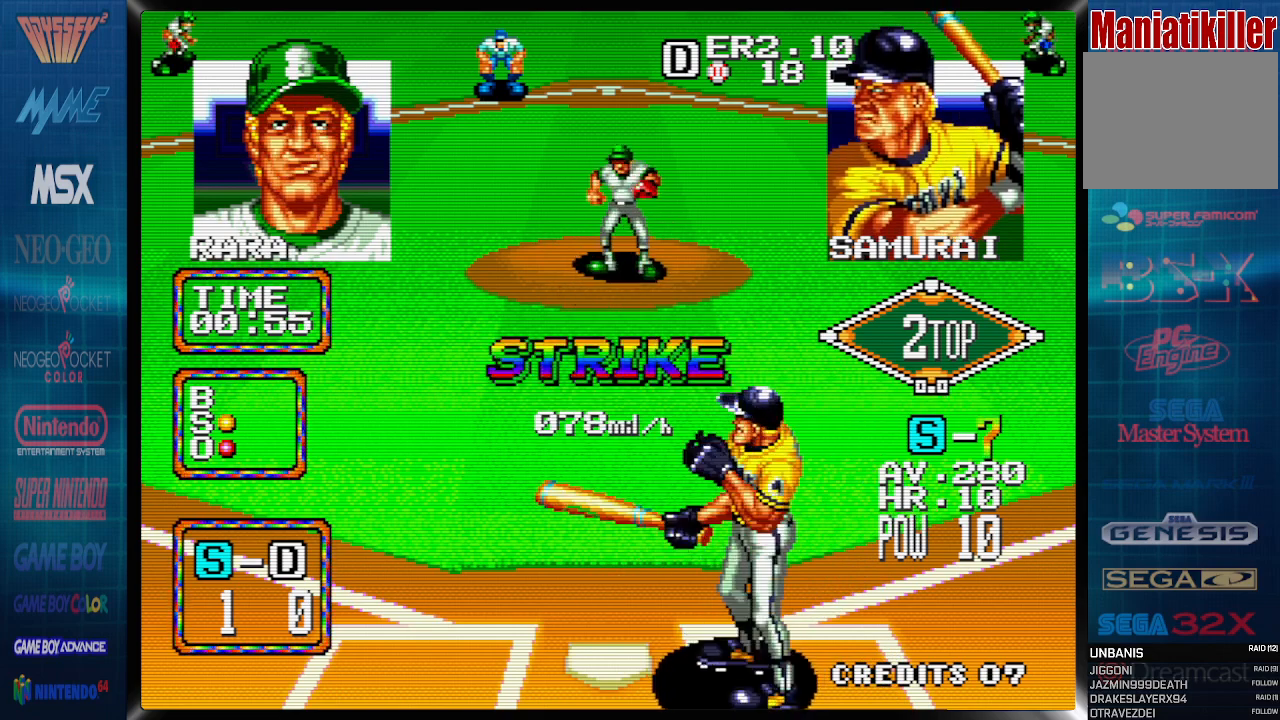
{"dt_ms": 500, "buttons": ["DPAD_RIGHT"], "events": [[133, "DPAD_RIGHT", "down"]]}
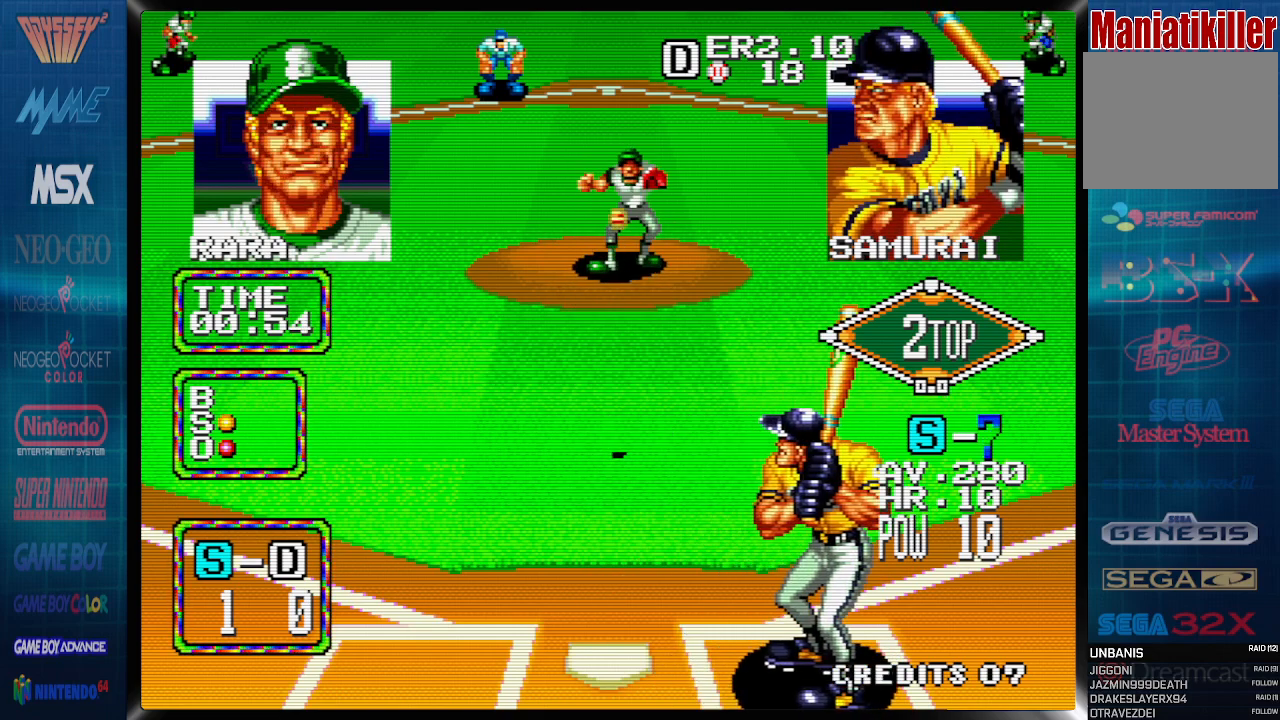
{"dt_ms": 1000, "buttons": []}
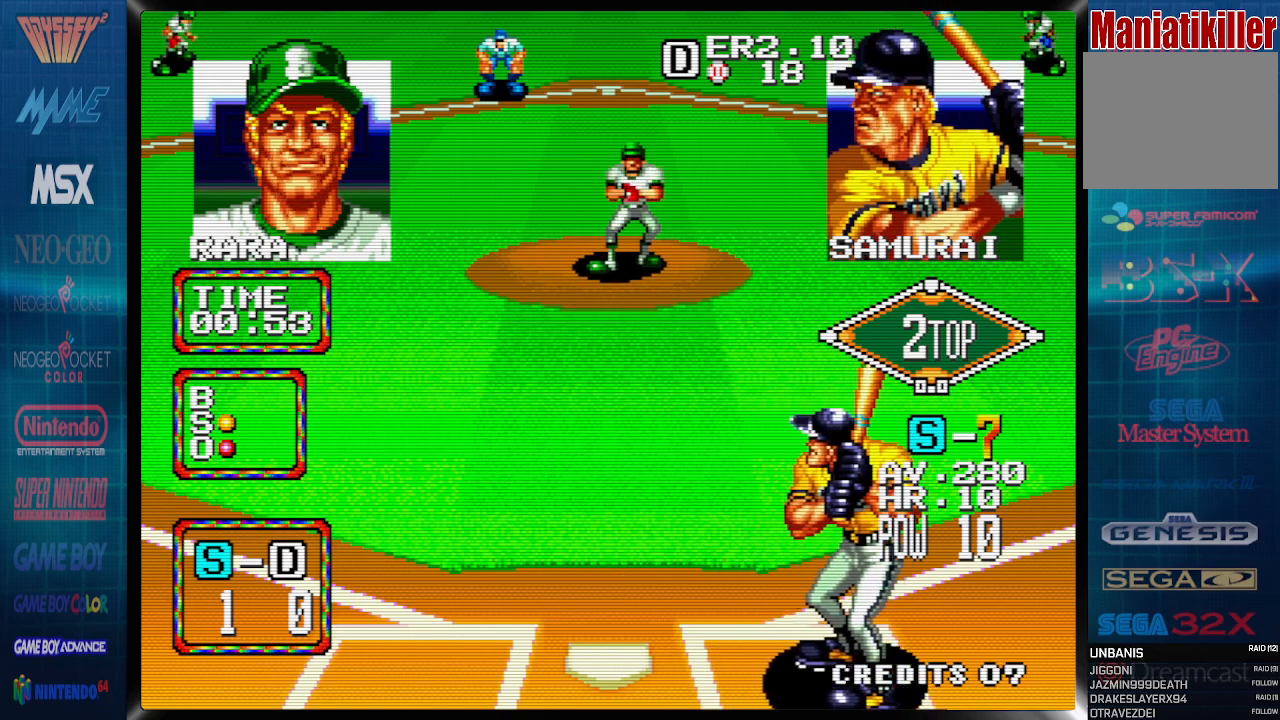
{"dt_ms": 500, "buttons": [], "events": [[183, "DPAD_LEFT", "down"], [283, "DPAD_LEFT", "up"]]}
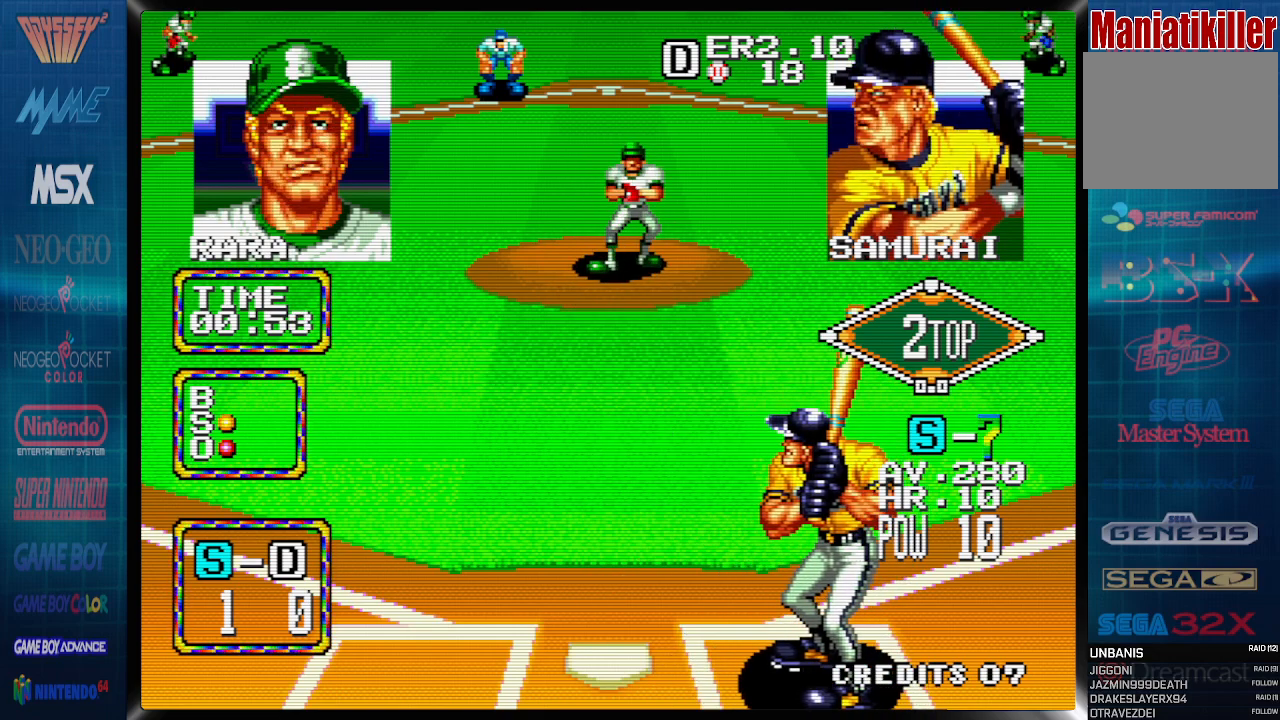
{"dt_ms": 500, "buttons": ["DPAD_RIGHT"], "events": [[450, "DPAD_RIGHT", "down"]]}